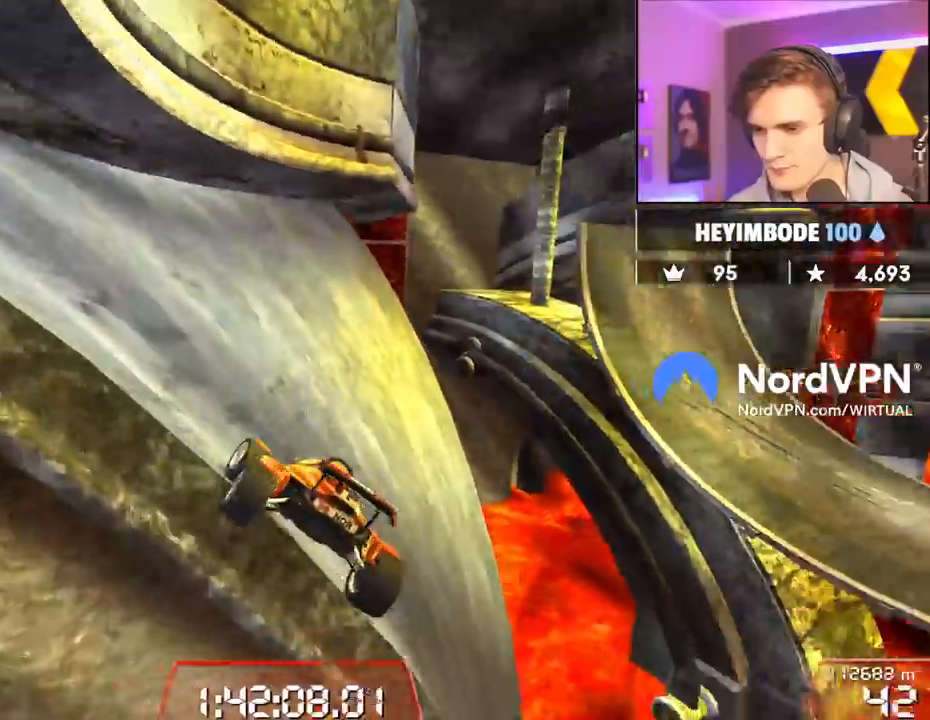
Gameplay with keyboard; each line is a JSON object with the keys held at the frame after it. "events" lists presses ("down") and releases ("up") of "brake", "down", "left", "right" and "up" between this image and that frame as [ms after this image, input, new state], when the widget could be followed in between. No other keys are recorded. Mouse input is not recorded. Key names are as the overlay labels them; some are game actions (e.g. jump) rather than physical keys.
{"keys": ["left", "up"], "events": [[33, "right", "up"], [317, "left", "down"]]}
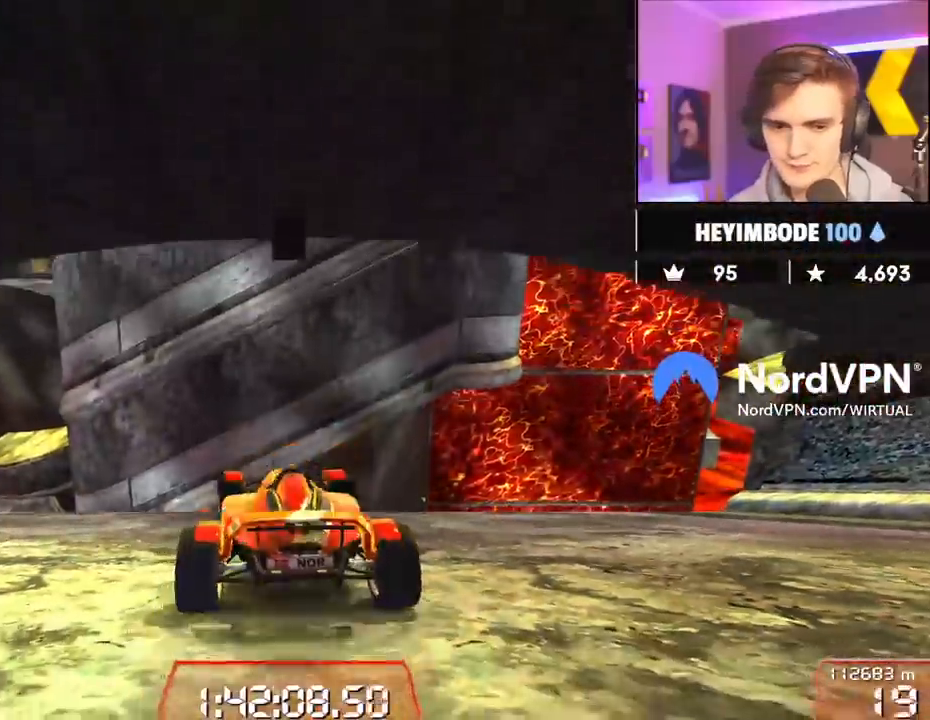
{"keys": ["left", "up"], "events": [[283, "left", "up"], [483, "left", "down"]]}
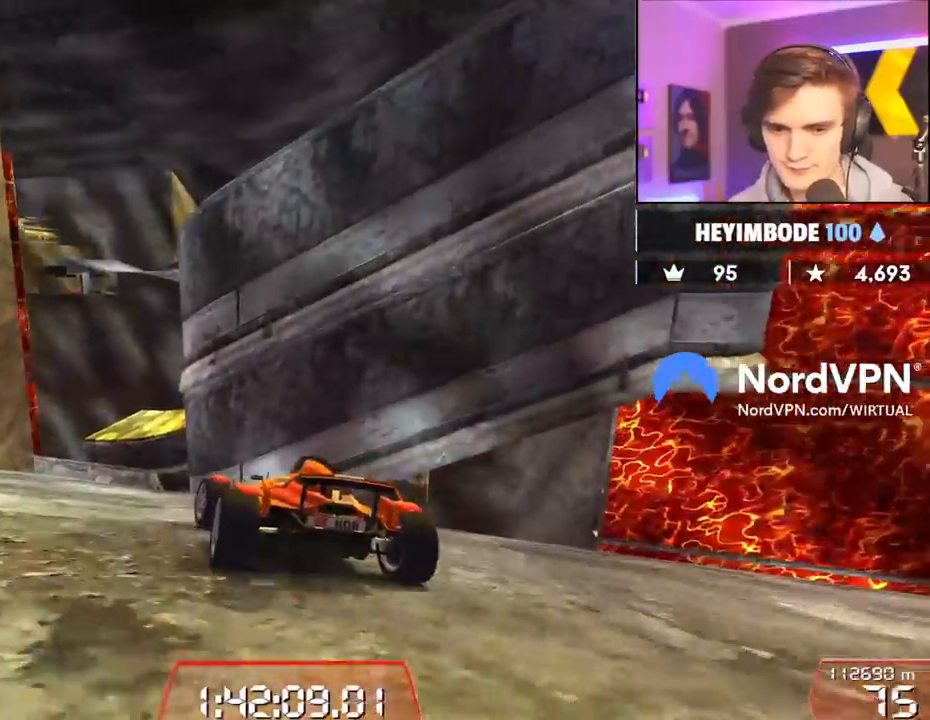
{"keys": ["right", "up"], "events": [[67, "left", "up"], [167, "left", "down"], [267, "left", "up"], [450, "right", "down"]]}
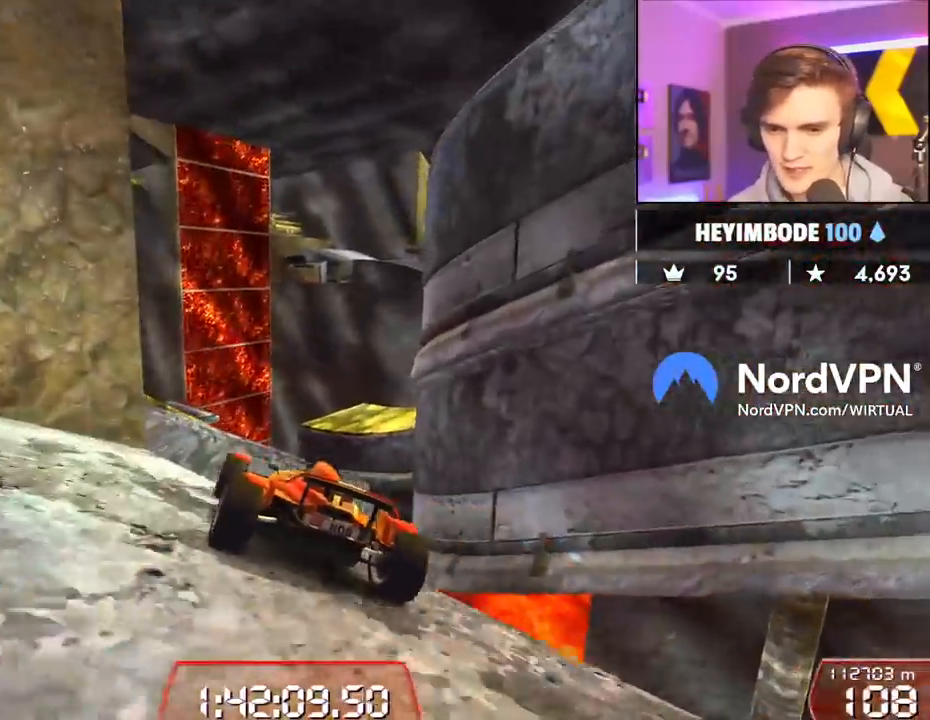
{"keys": ["right", "up"], "events": [[33, "right", "up"], [417, "right", "down"]]}
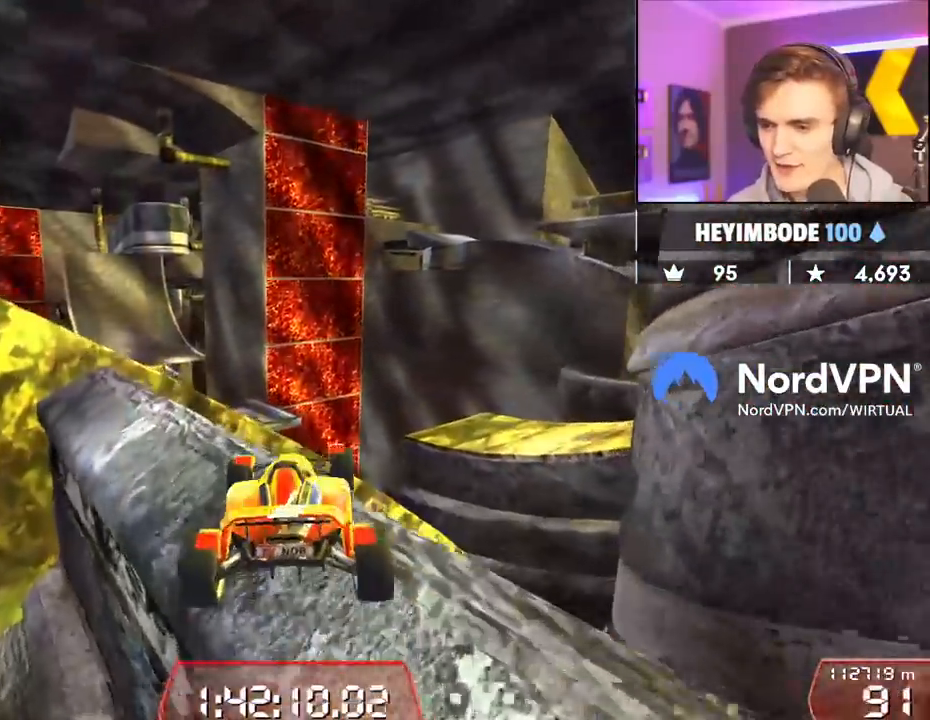
{"keys": ["right"], "events": [[50, "right", "up"], [100, "up", "up"], [200, "left", "down"], [283, "left", "up"], [433, "right", "down"]]}
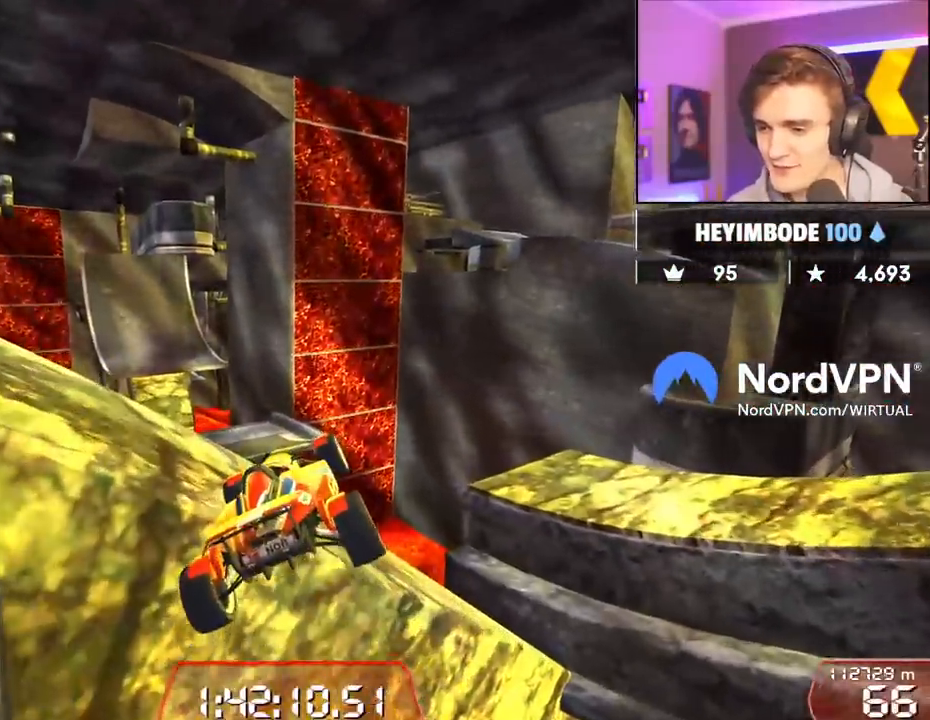
{"keys": ["left"], "events": [[167, "right", "up"], [267, "left", "down"]]}
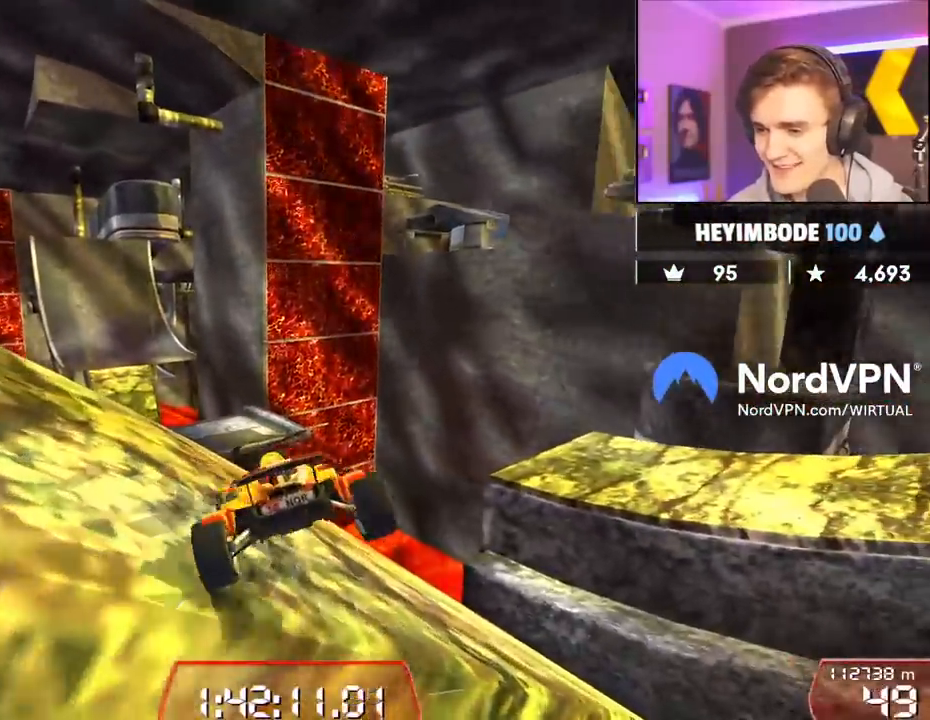
{"keys": ["left", "up"], "events": [[233, "left", "up"], [367, "up", "down"], [417, "left", "down"]]}
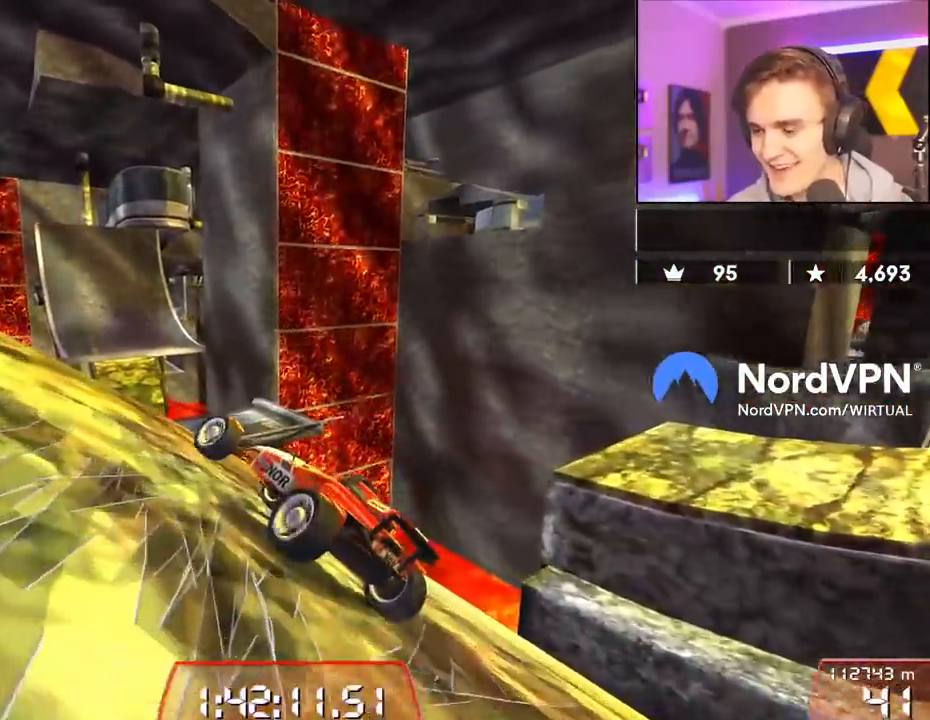
{"keys": ["left", "up"], "events": [[150, "left", "up"], [200, "left", "down"]]}
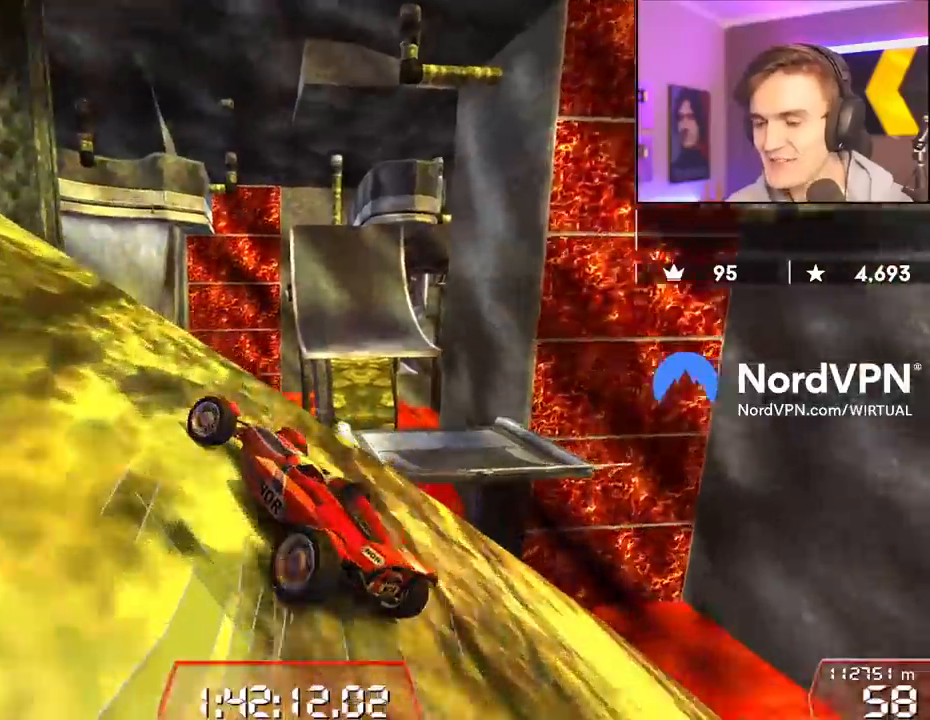
{"keys": ["left", "up"], "events": []}
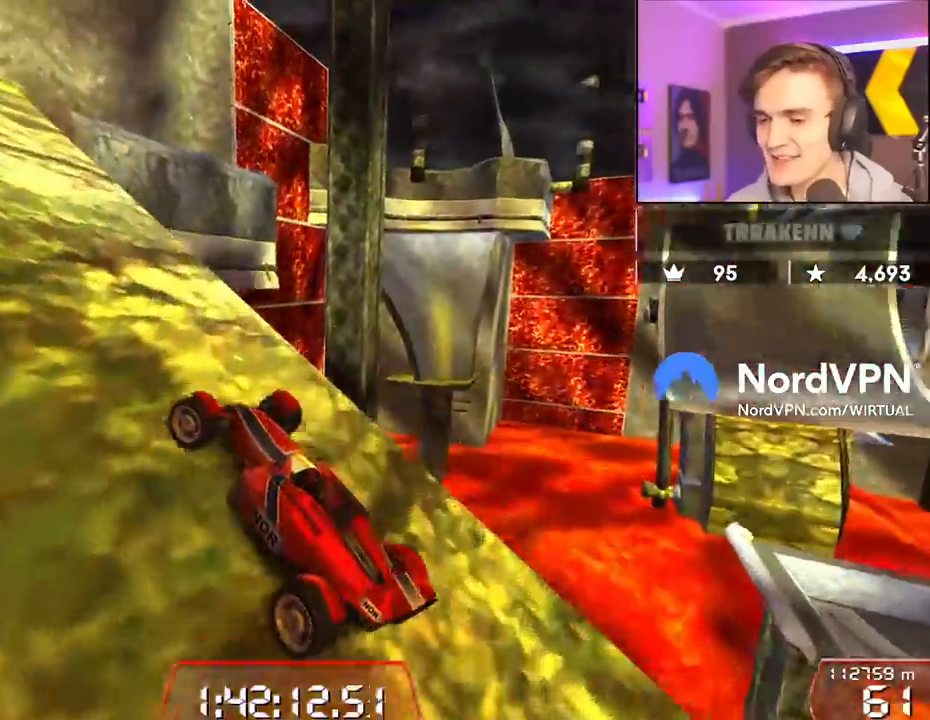
{"keys": ["up"], "events": [[183, "left", "up"]]}
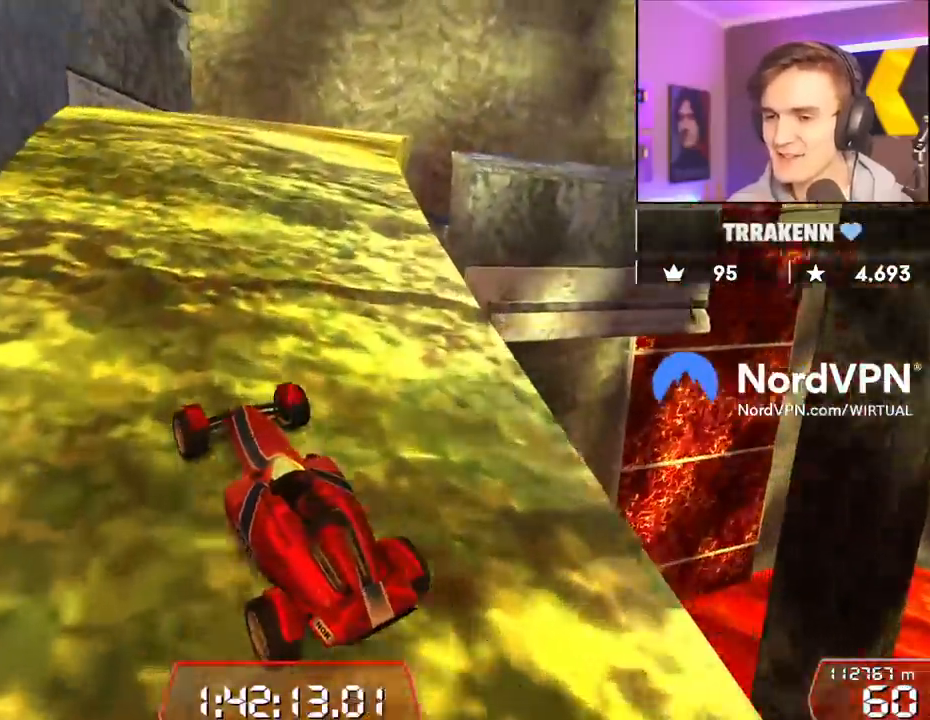
{"keys": ["up"], "events": [[17, "left", "down"], [100, "left", "up"], [283, "right", "down"], [333, "right", "up"]]}
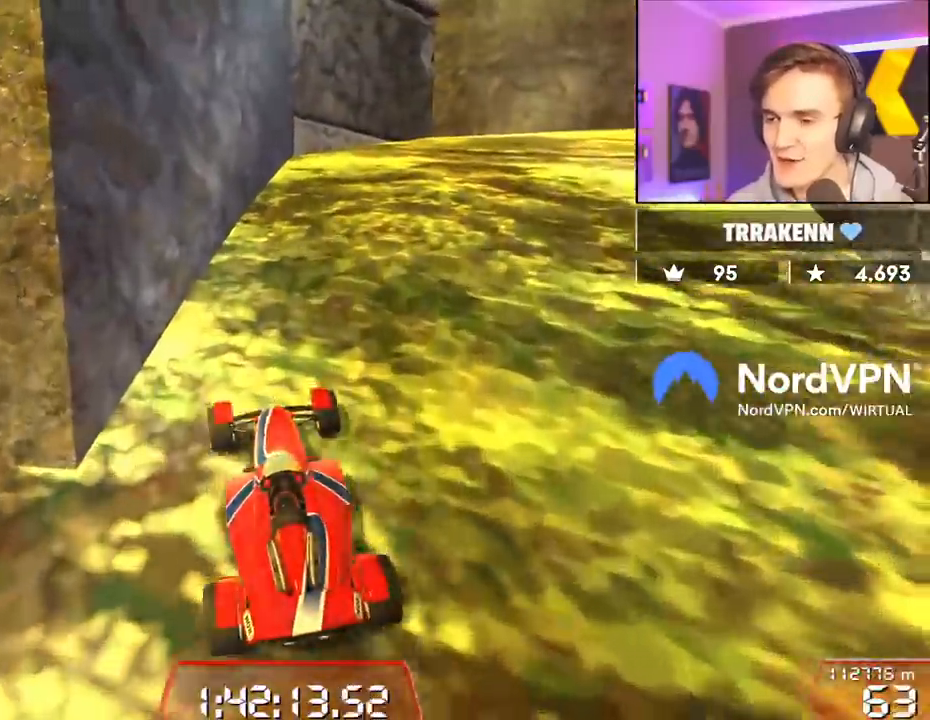
{"keys": ["up"], "events": [[217, "right", "down"], [350, "right", "up"]]}
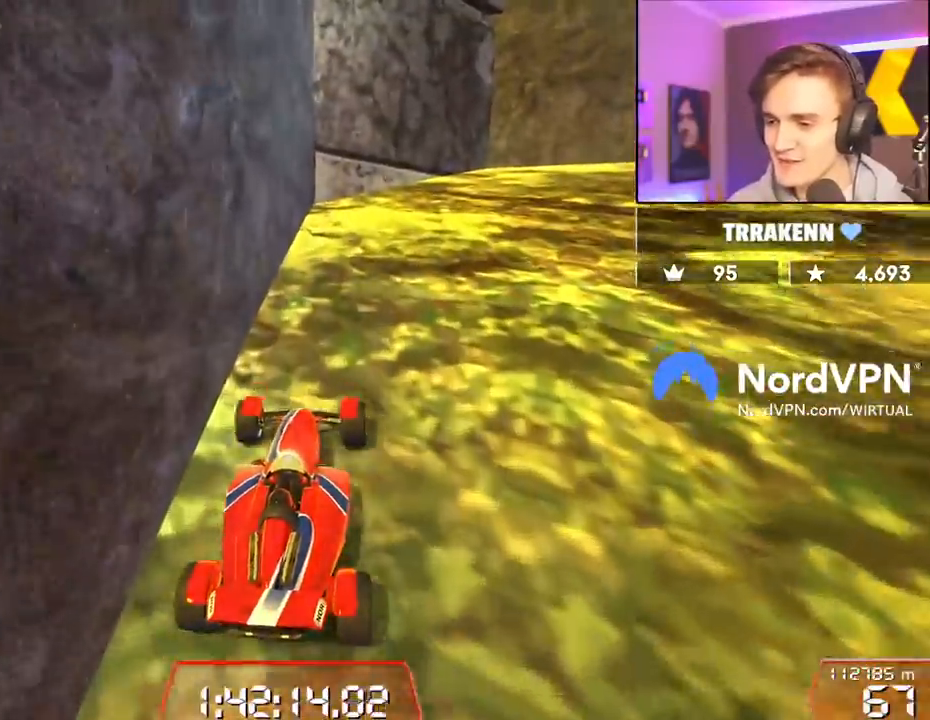
{"keys": ["up"], "events": [[33, "right", "down"], [367, "right", "up"]]}
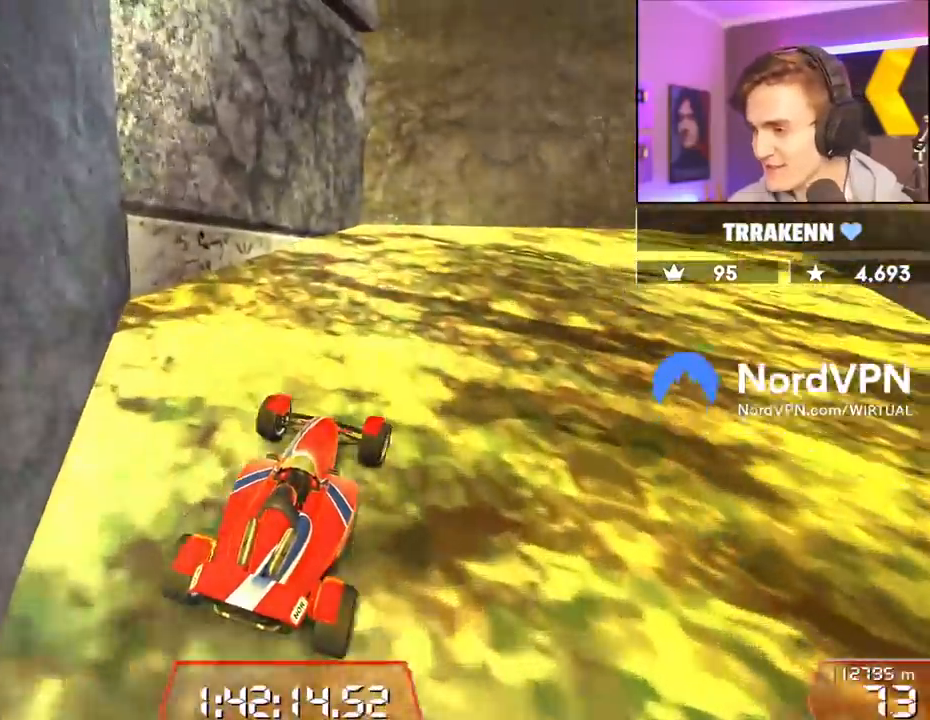
{"keys": ["right", "up"], "events": [[17, "right", "down"]]}
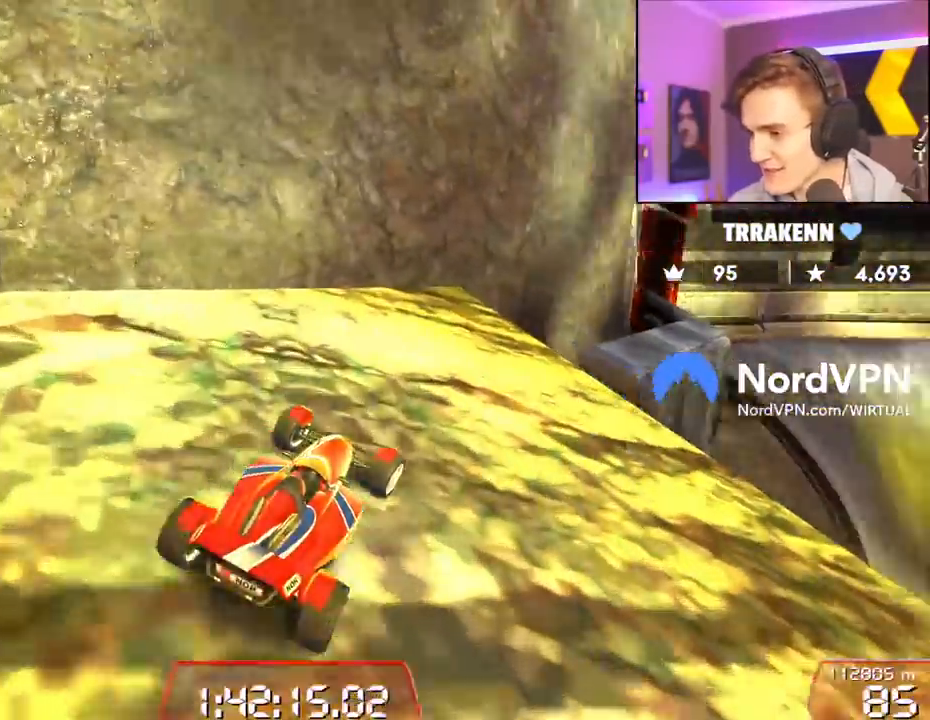
{"keys": ["up"], "events": [[117, "right", "up"]]}
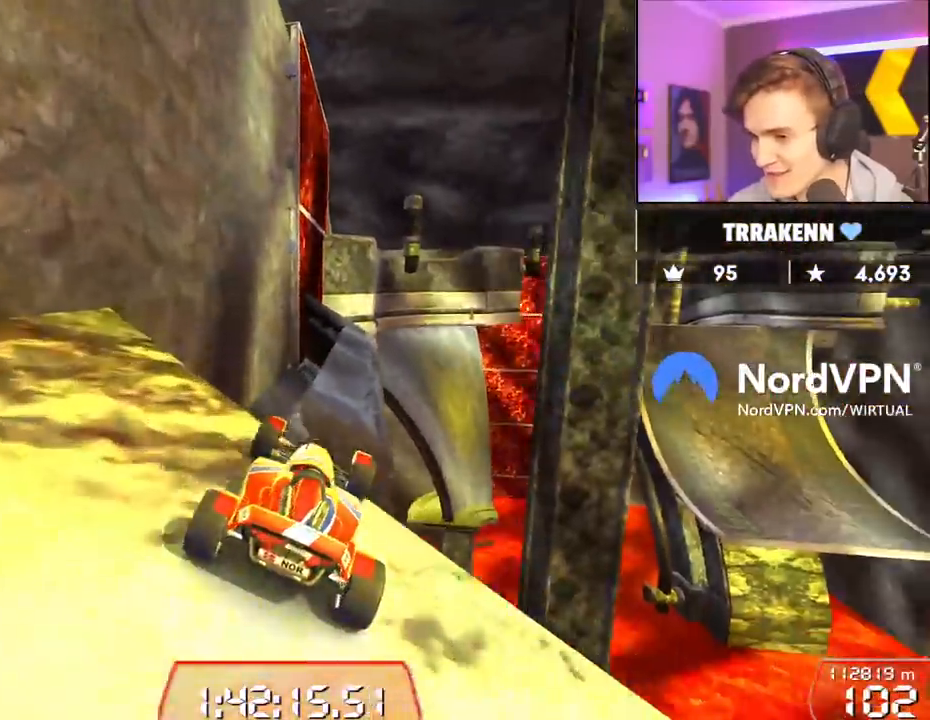
{"keys": ["up"], "events": []}